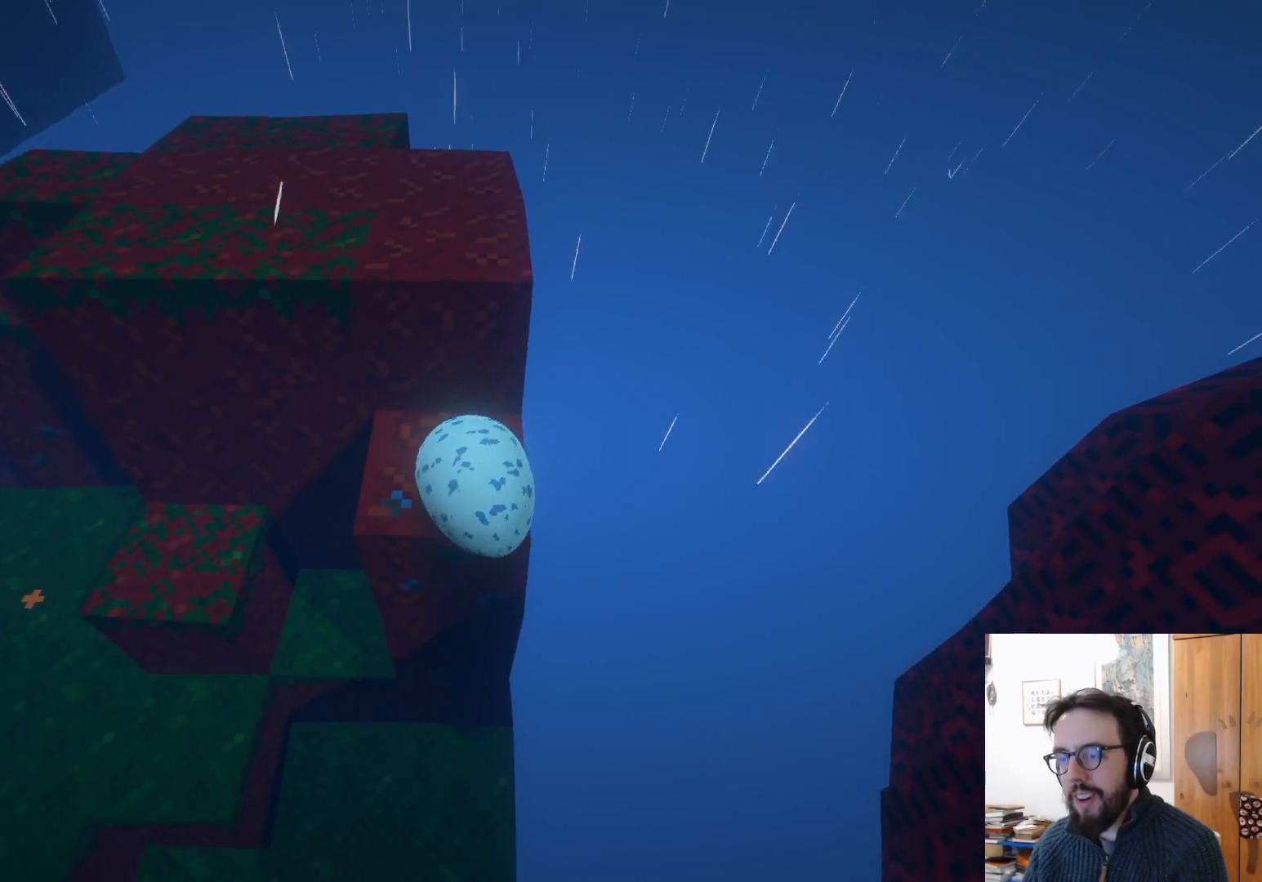
Gameplay with a controller (Xbox layout); each line is a JSON object with the inputs held at the frame after it. "events" lists button and stick changes between this image and that frame as [ms after this image, input, new state], when the widget could be followed in between. Not read: R3.
{"buttons": ["A"], "left_stick": "up", "right_stick": "center", "events": [[483, "A", "down"]]}
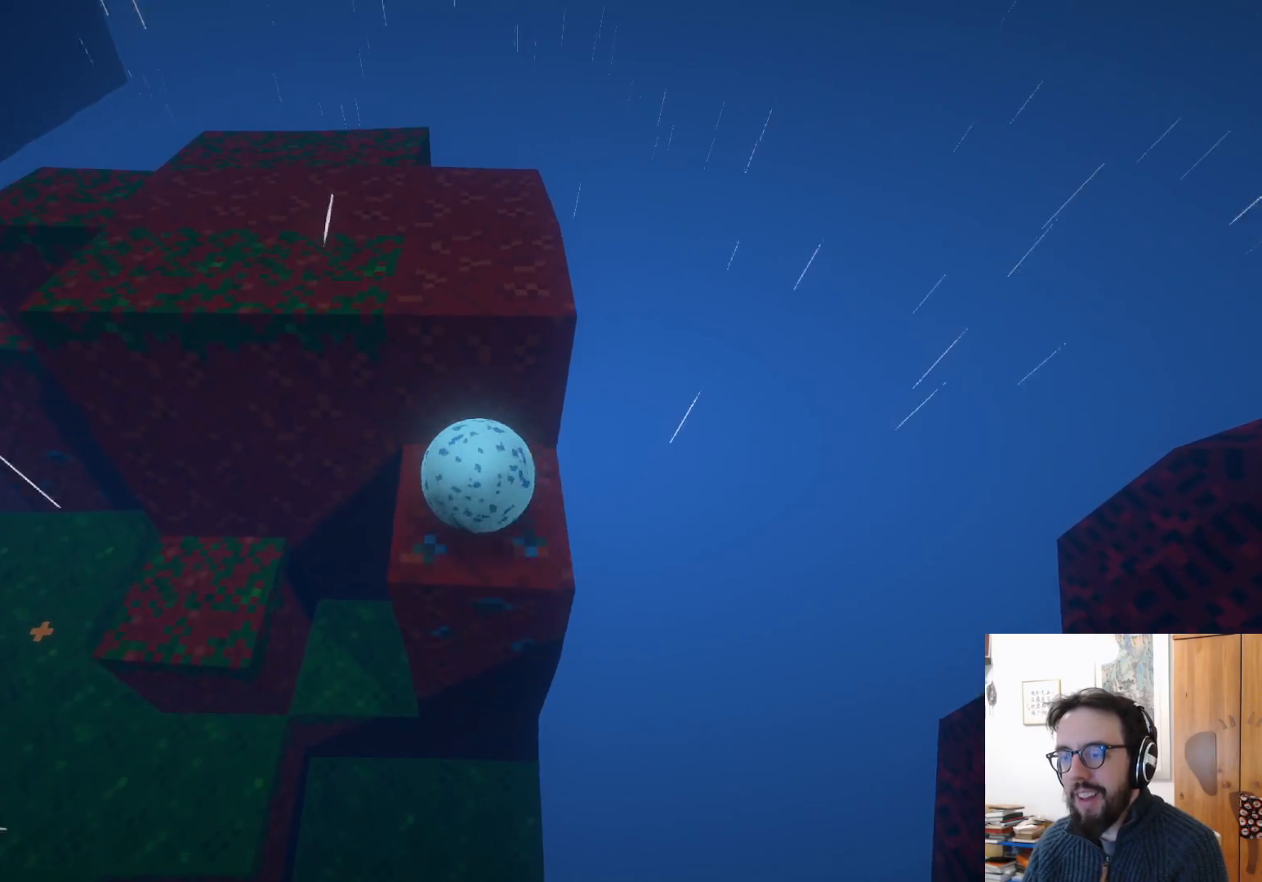
{"buttons": [], "left_stick": "center", "right_stick": "up-left", "events": [[167, "A", "up"], [350, "right_stick", "up-left"], [433, "left_stick", "center"]]}
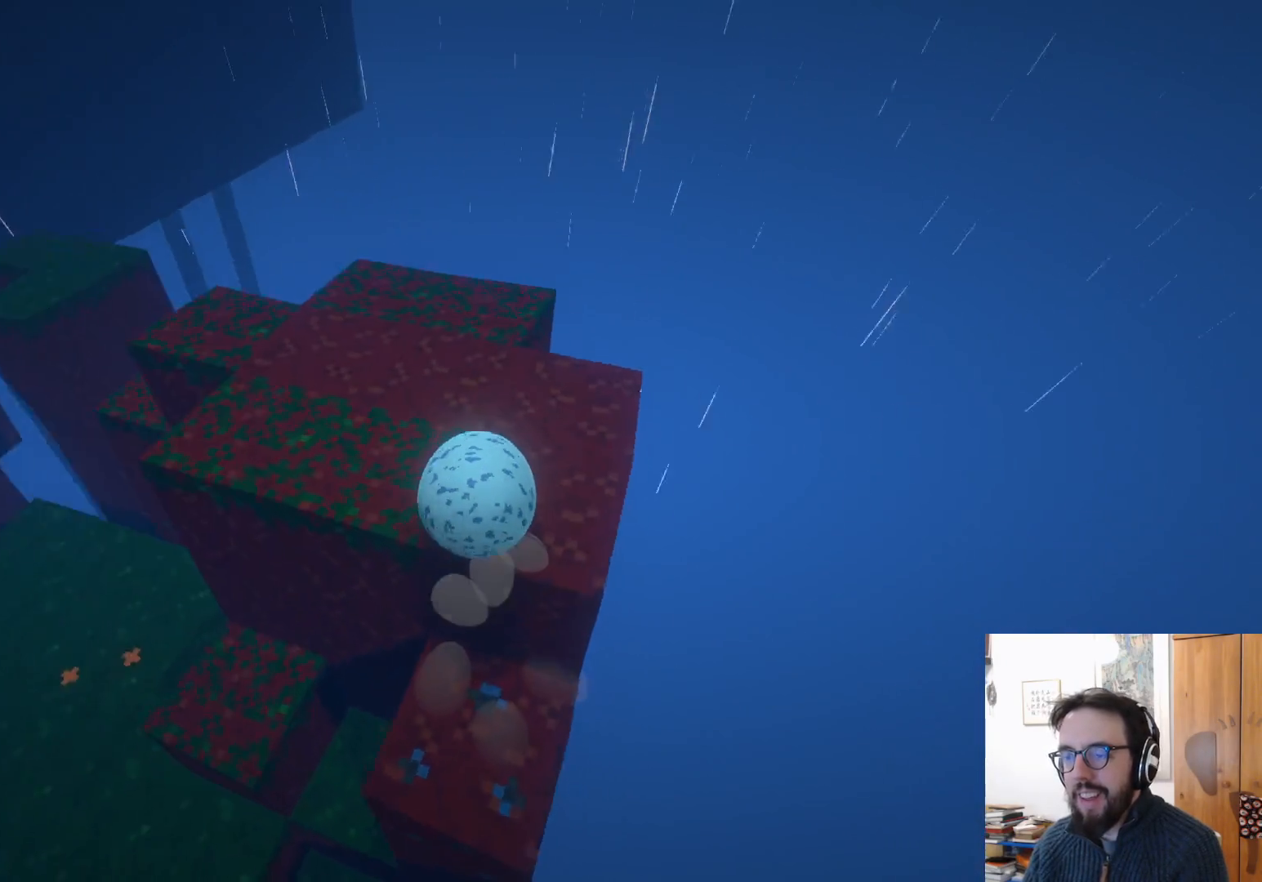
{"buttons": [], "left_stick": "up", "right_stick": "left", "events": [[283, "right_stick", "center"], [317, "left_stick", "up"], [500, "right_stick", "left"]]}
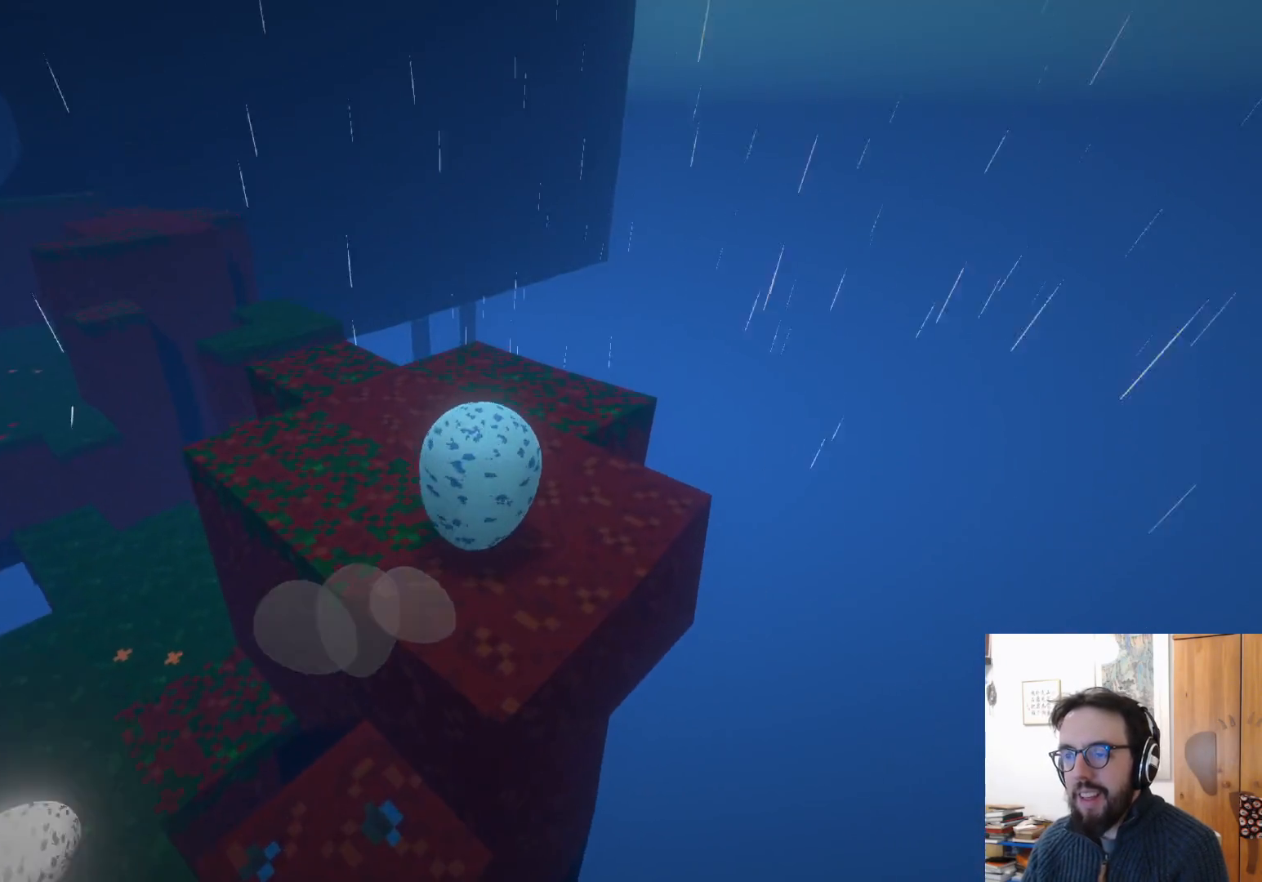
{"buttons": [], "left_stick": "up-left", "right_stick": "down-right", "events": [[200, "left_stick", "center"], [283, "right_stick", "down-left"], [450, "right_stick", "down-right"], [467, "left_stick", "up-left"]]}
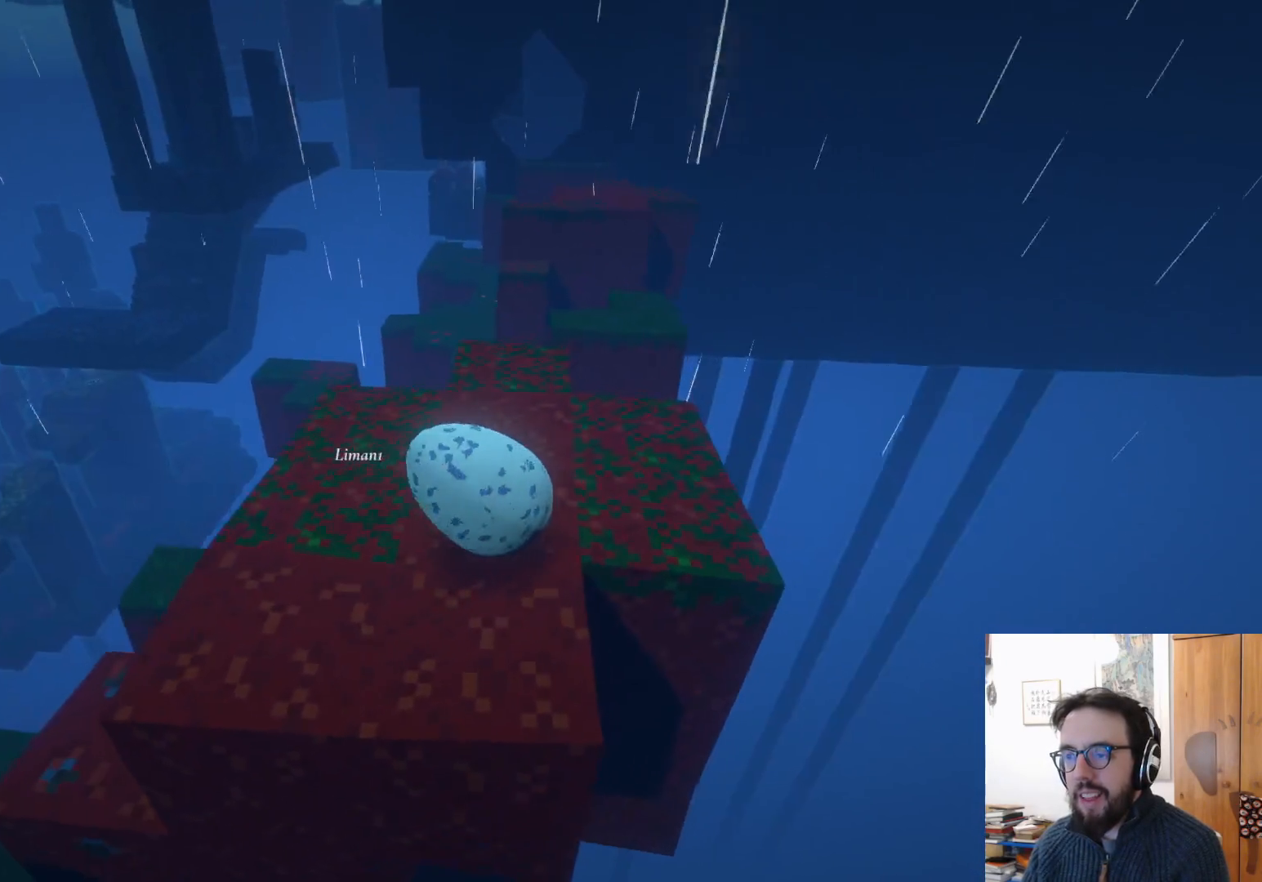
{"buttons": [], "left_stick": "down", "right_stick": "down", "events": [[350, "left_stick", "center"], [383, "right_stick", "down"], [417, "left_stick", "down"]]}
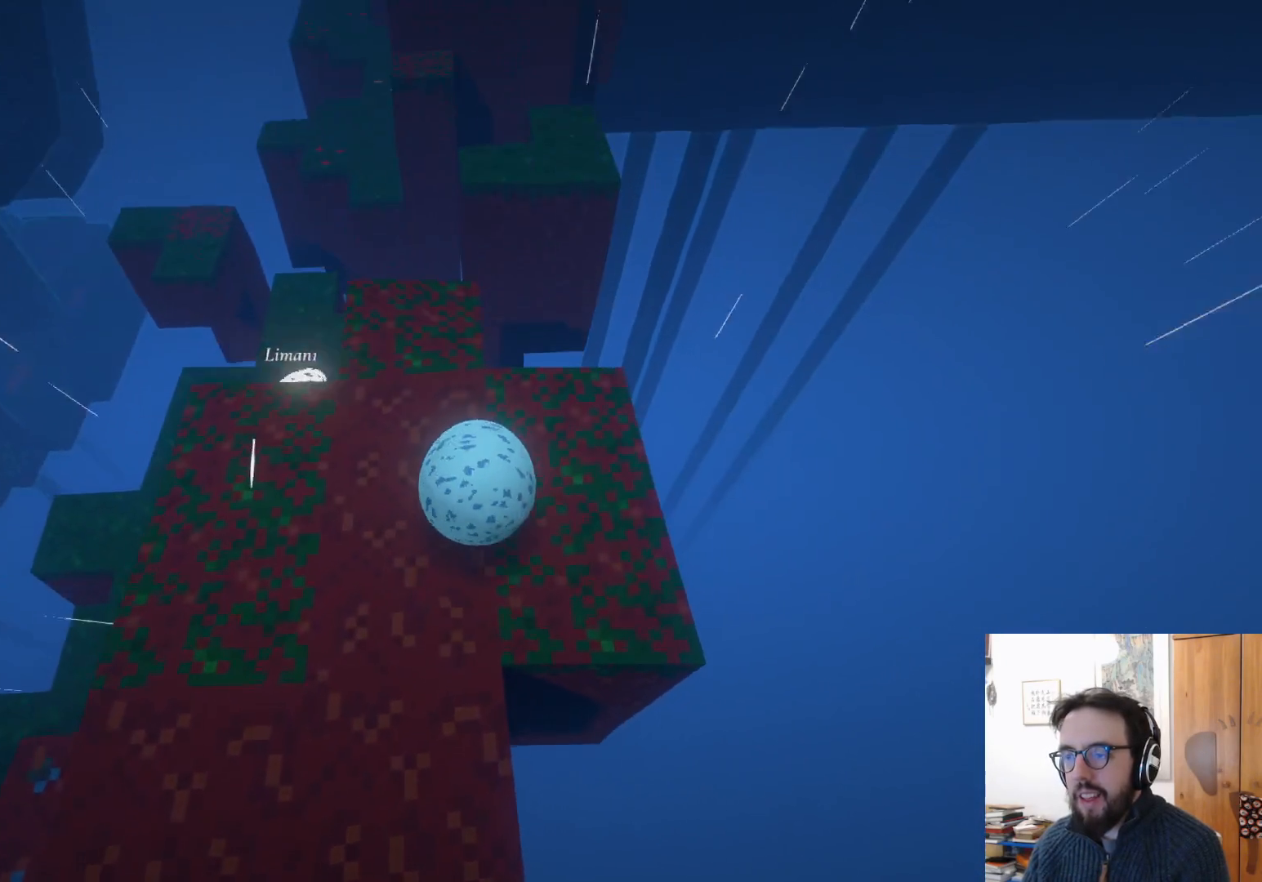
{"buttons": [], "left_stick": "center", "right_stick": "center", "events": [[133, "right_stick", "center"], [167, "left_stick", "down-left"], [383, "left_stick", "down"], [500, "left_stick", "center"]]}
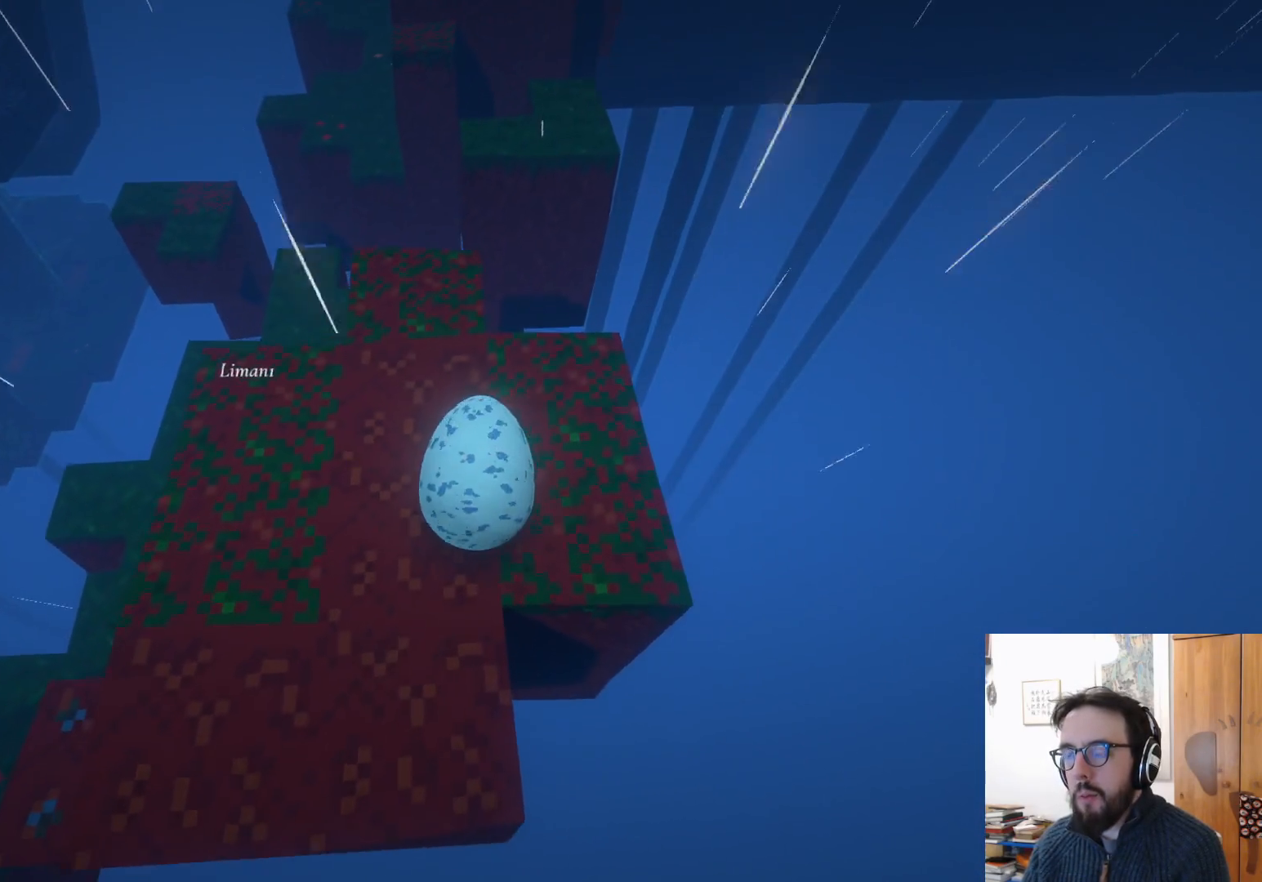
{"buttons": [], "left_stick": "center", "right_stick": "center", "events": [[200, "left_stick", "up-left"], [250, "right_stick", "up"], [400, "left_stick", "center"], [433, "right_stick", "center"]]}
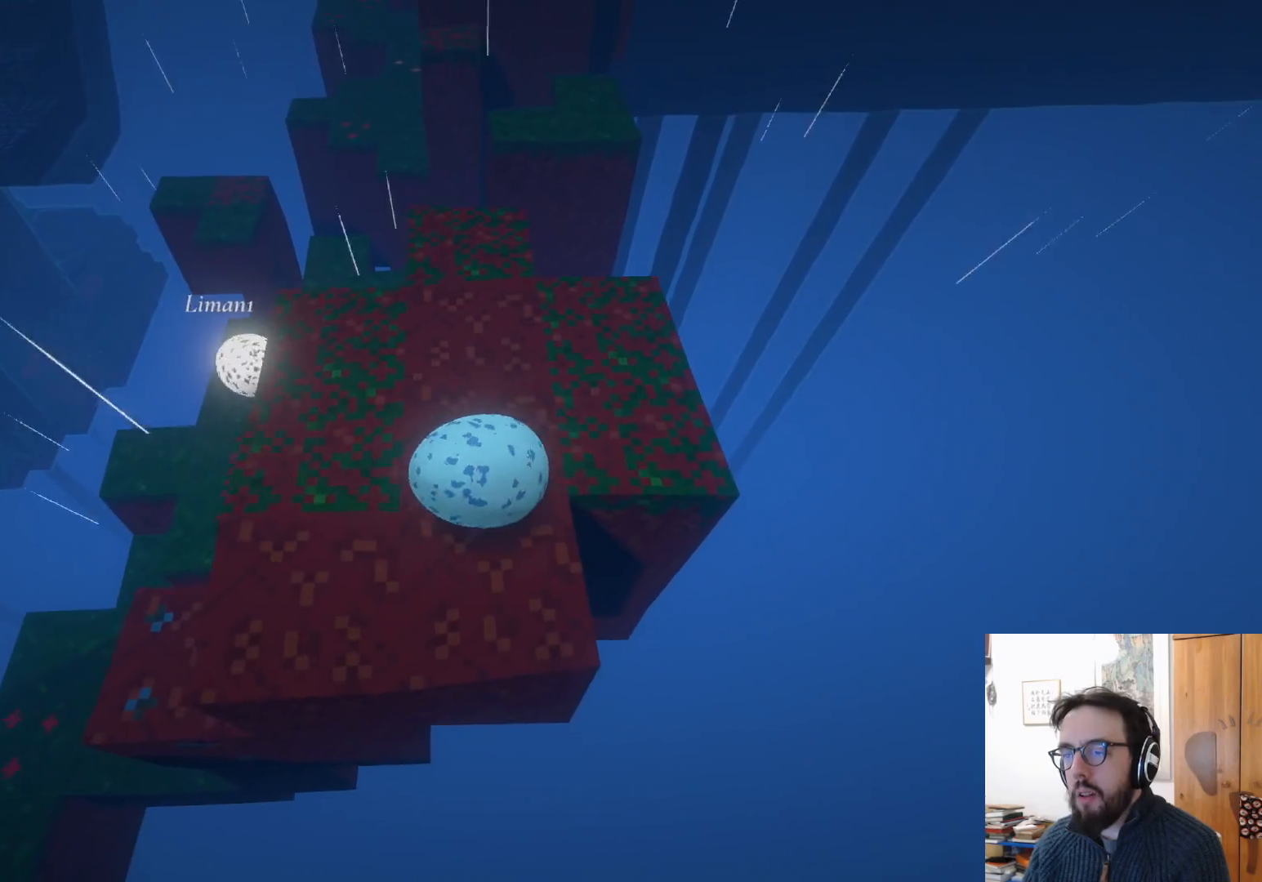
{"buttons": [], "left_stick": "up", "right_stick": "up-right", "events": [[17, "left_stick", "down-right"], [267, "left_stick", "center"], [300, "right_stick", "up"], [333, "left_stick", "up"], [417, "right_stick", "up-right"]]}
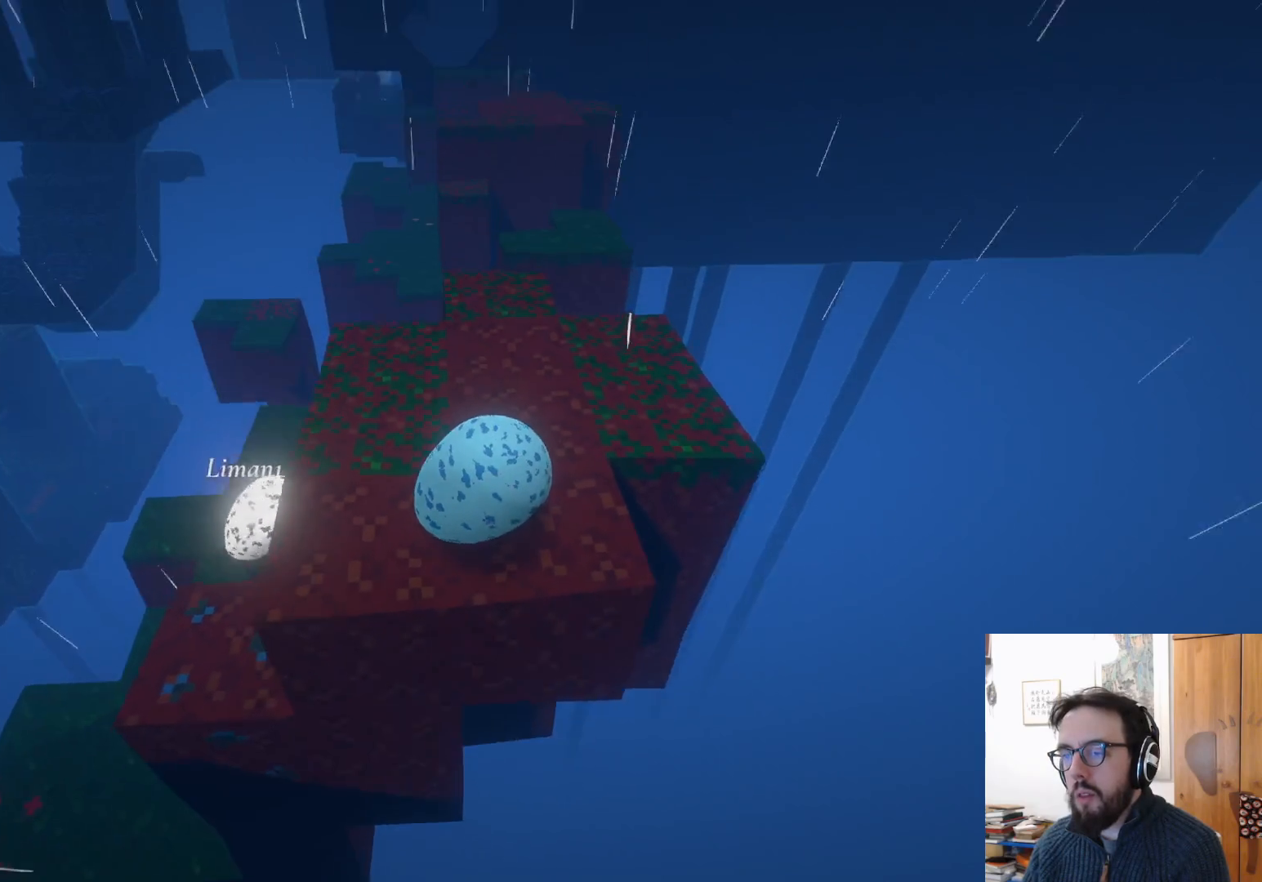
{"buttons": [], "left_stick": "up", "right_stick": "down-right", "events": [[33, "right_stick", "center"], [367, "right_stick", "down-right"]]}
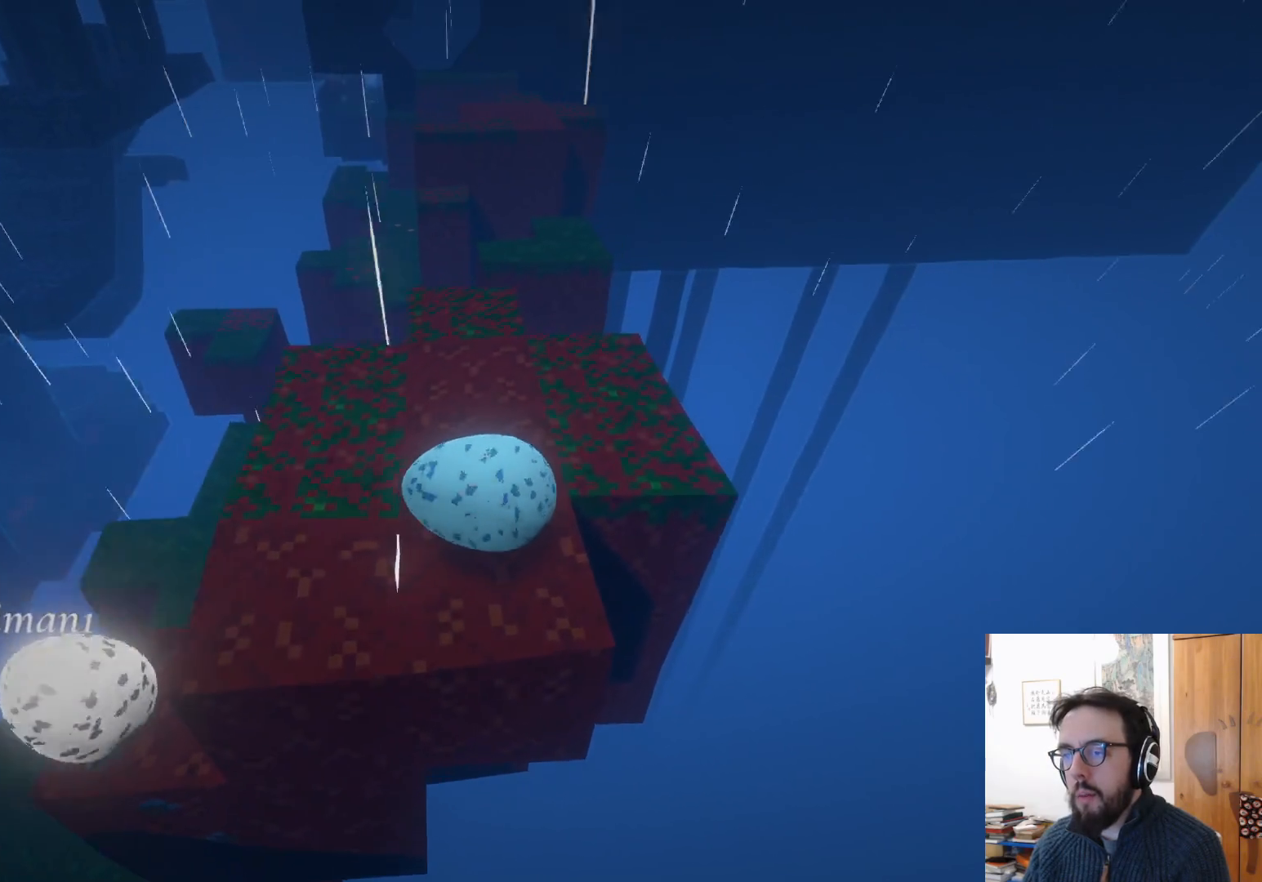
{"buttons": [], "left_stick": "up-left", "right_stick": "down", "events": [[33, "left_stick", "up-left"], [67, "right_stick", "down"]]}
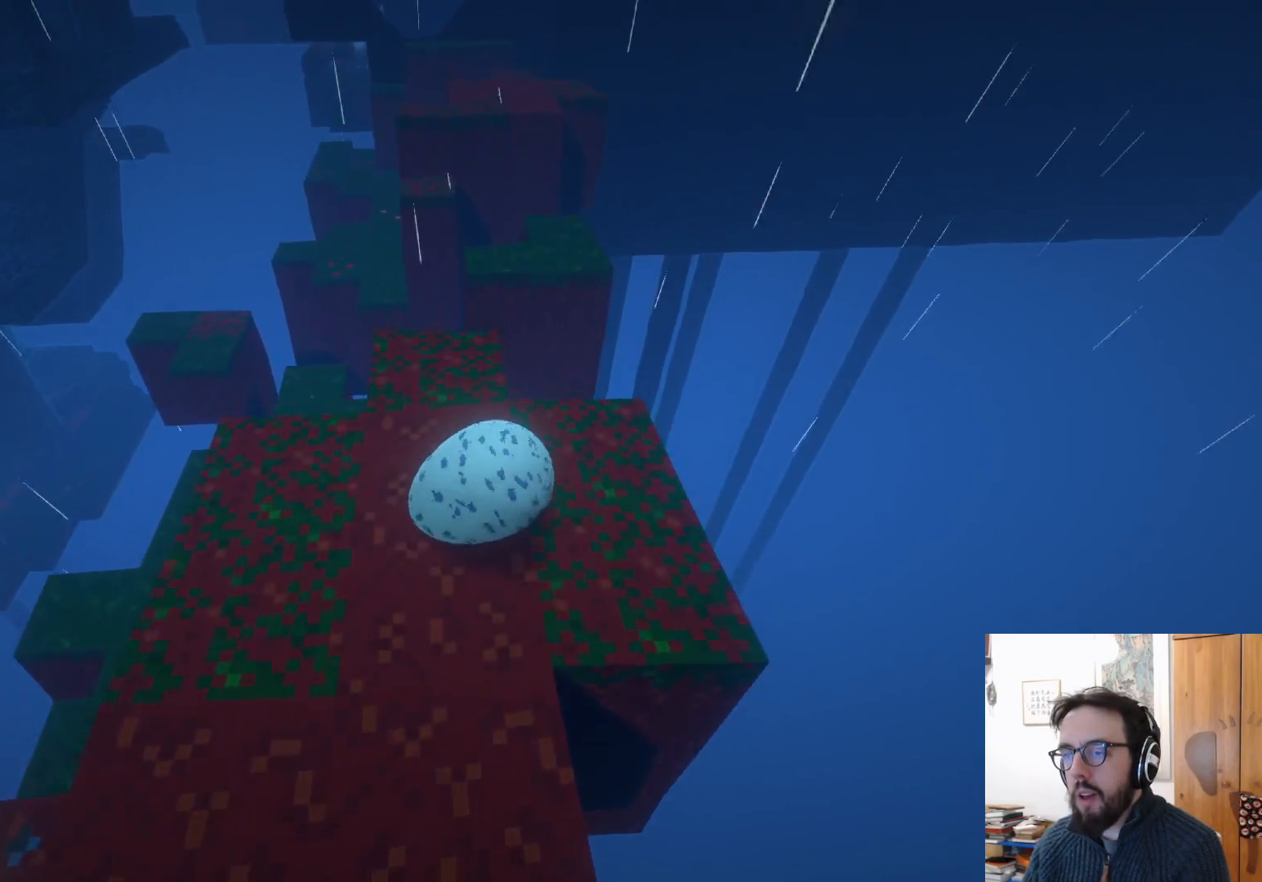
{"buttons": [], "left_stick": "up", "right_stick": "center", "events": [[67, "left_stick", "up"], [150, "right_stick", "center"]]}
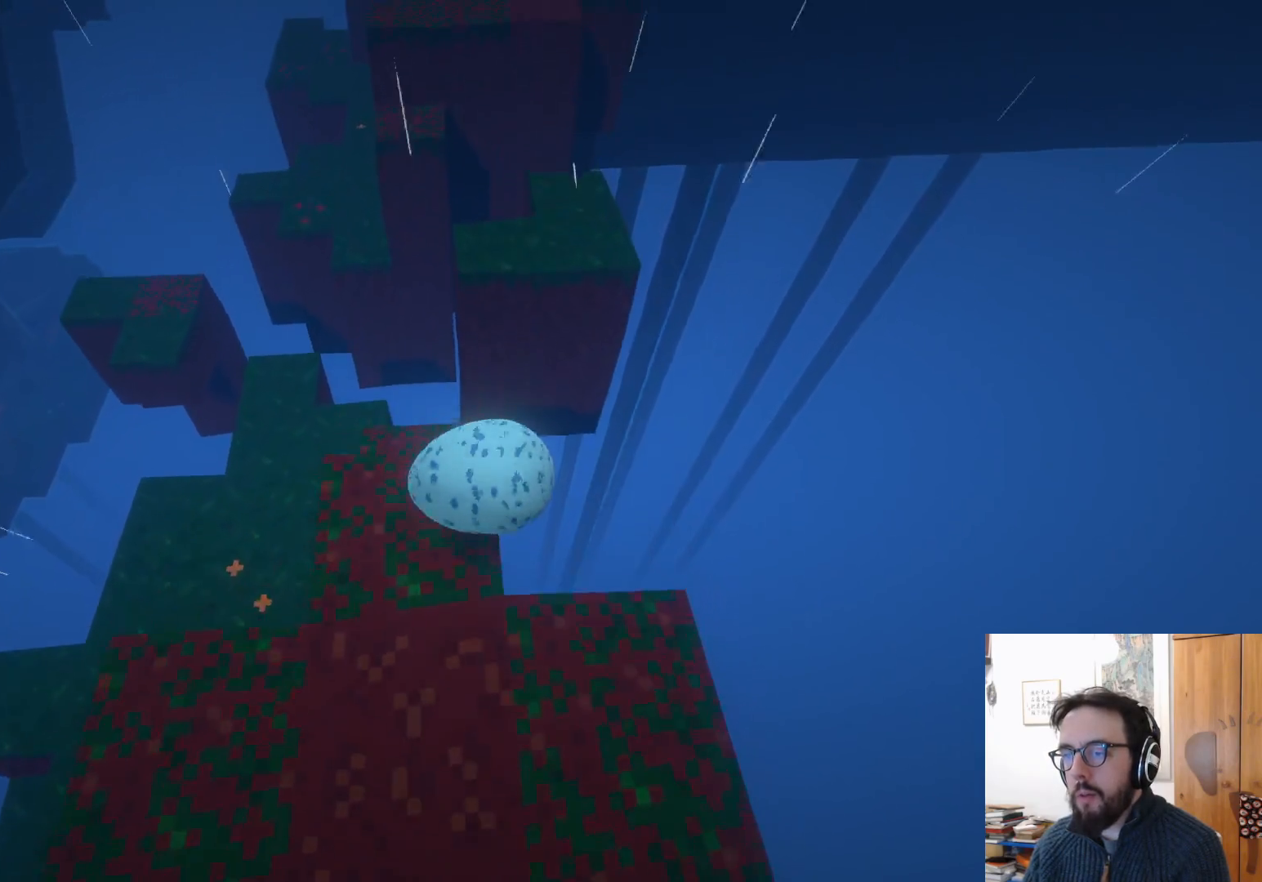
{"buttons": [], "left_stick": "center", "right_stick": "left", "events": [[117, "A", "down"], [217, "A", "up"], [217, "left_stick", "center"], [417, "right_stick", "left"]]}
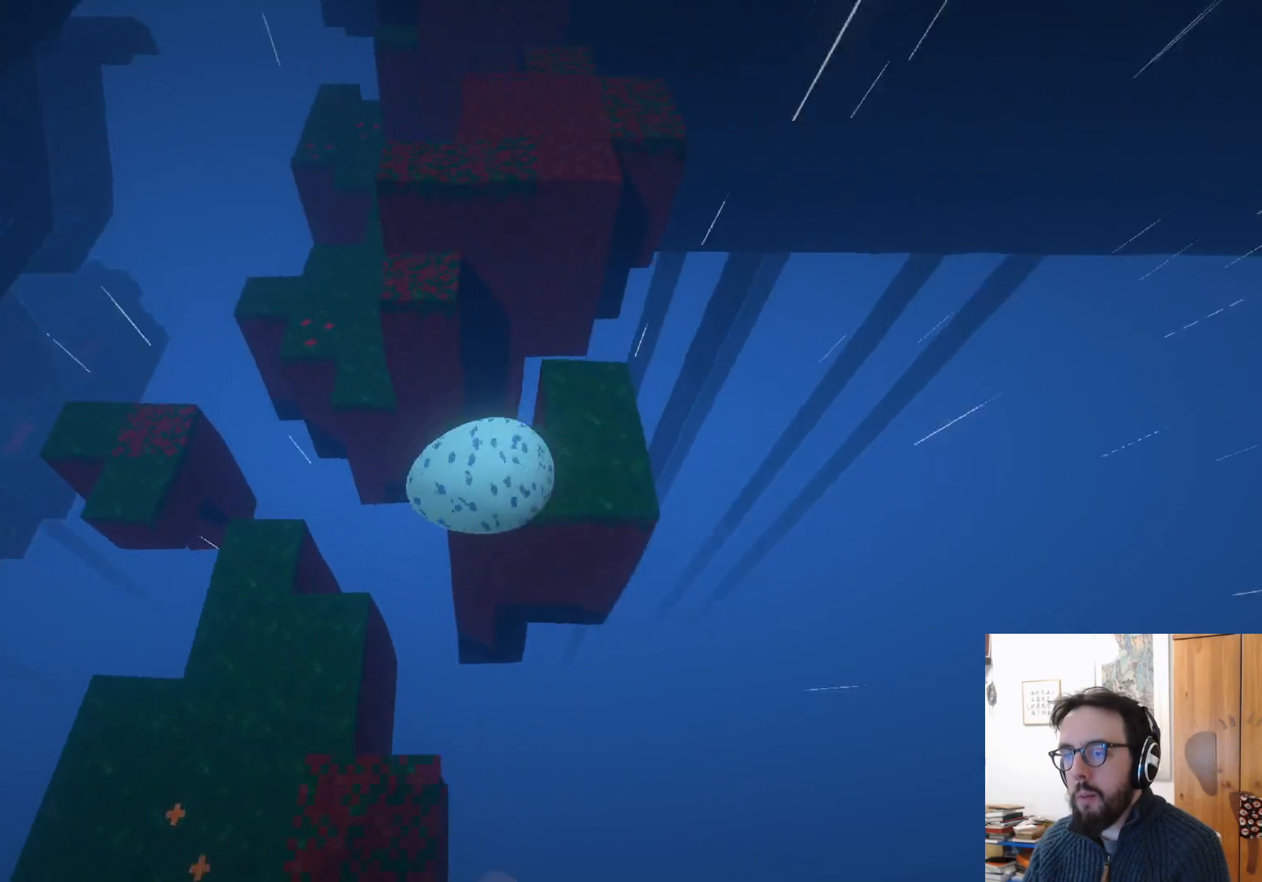
{"buttons": [], "left_stick": "up-left", "right_stick": "center", "events": [[17, "left_stick", "up-left"], [167, "right_stick", "center"]]}
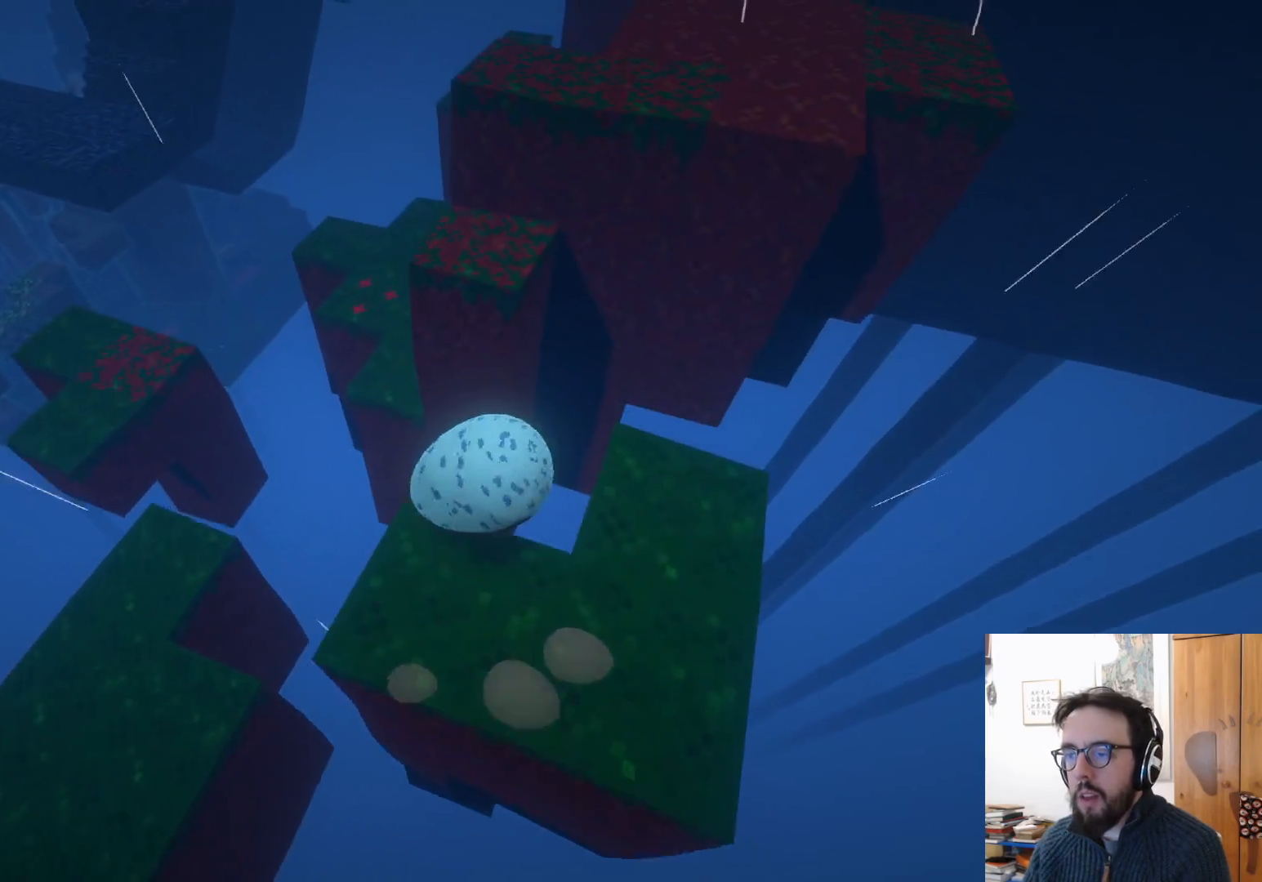
{"buttons": [], "left_stick": "up-left", "right_stick": "center", "events": [[83, "A", "down"], [200, "A", "up"]]}
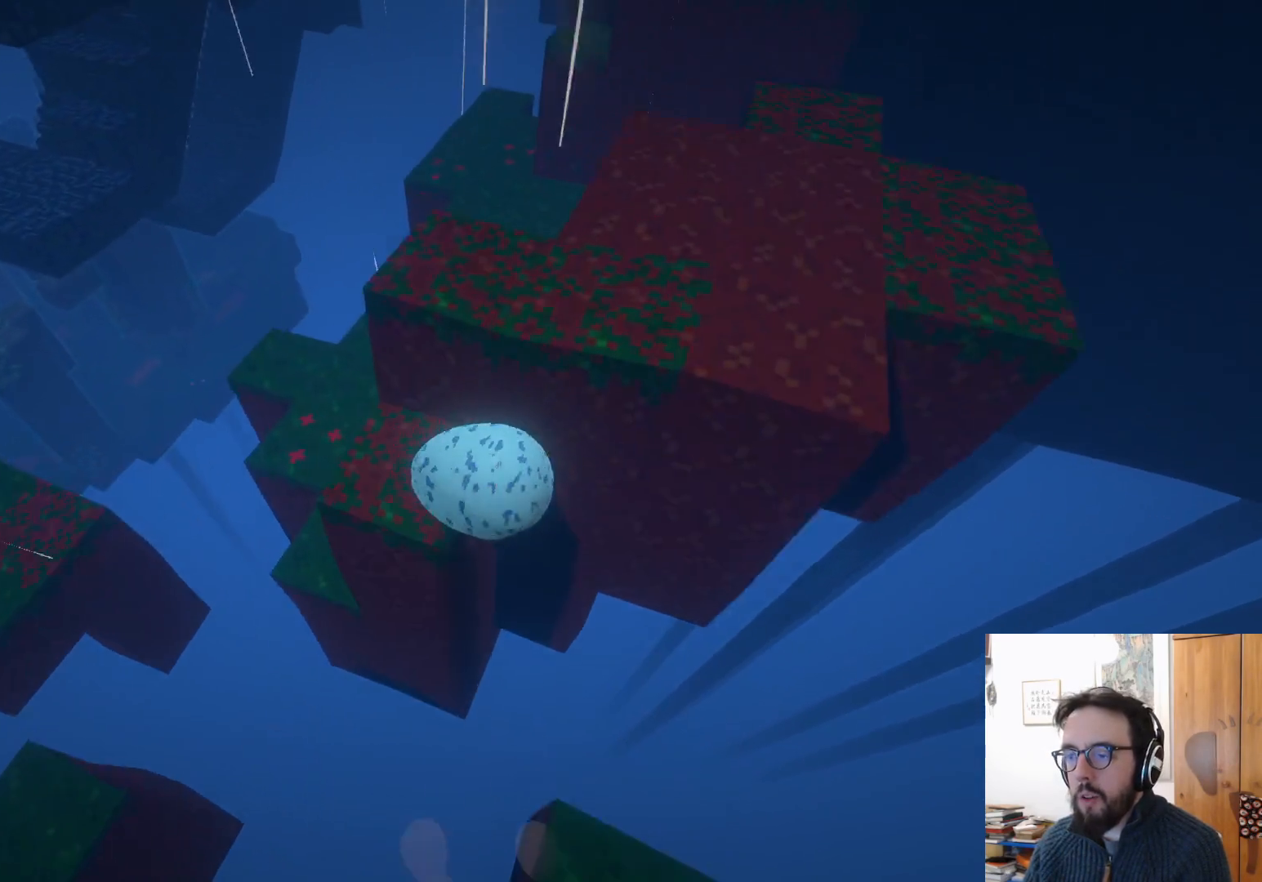
{"buttons": [], "left_stick": "left", "right_stick": "center", "events": [[83, "A", "down"], [117, "left_stick", "center"], [200, "A", "up"], [450, "left_stick", "left"]]}
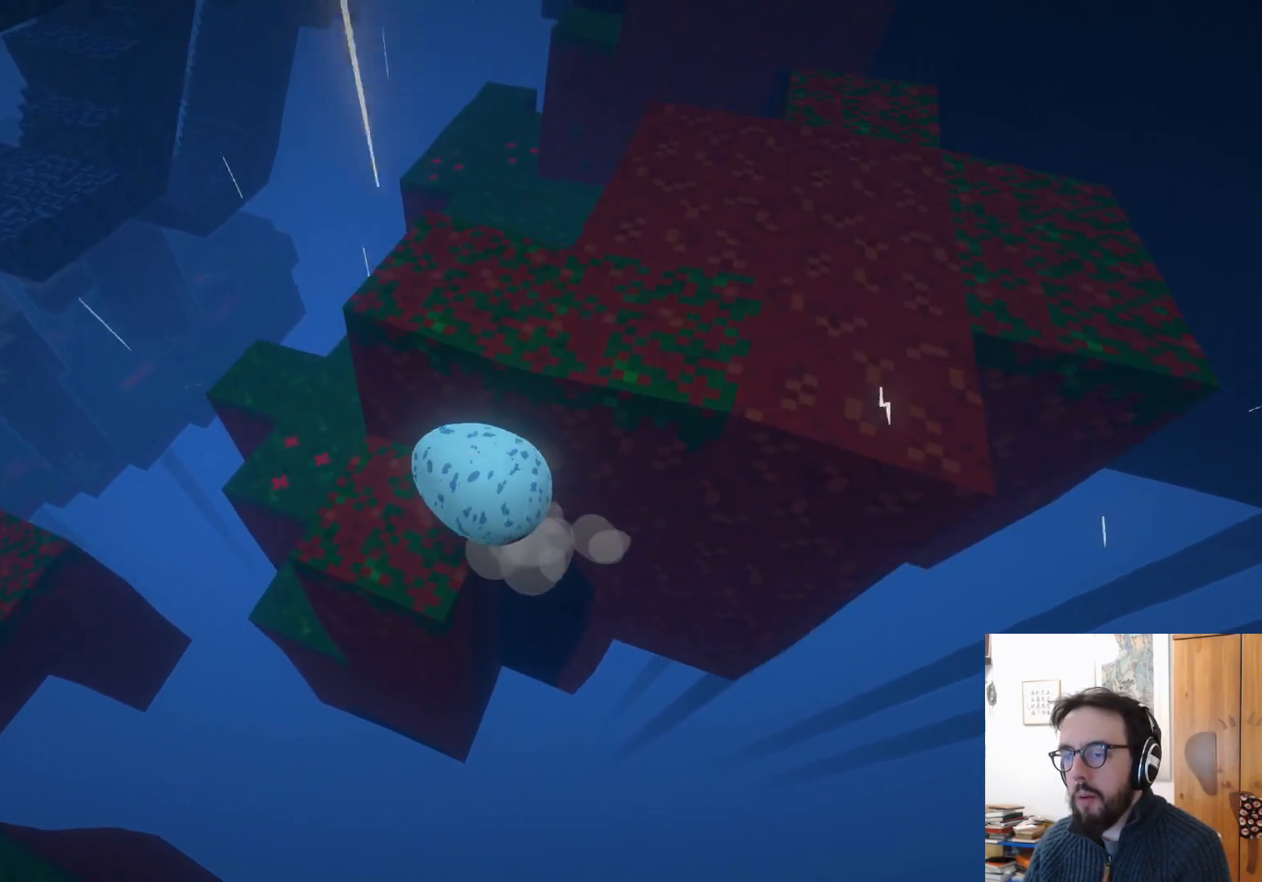
{"buttons": [], "left_stick": "center", "right_stick": "center", "events": [[417, "left_stick", "center"]]}
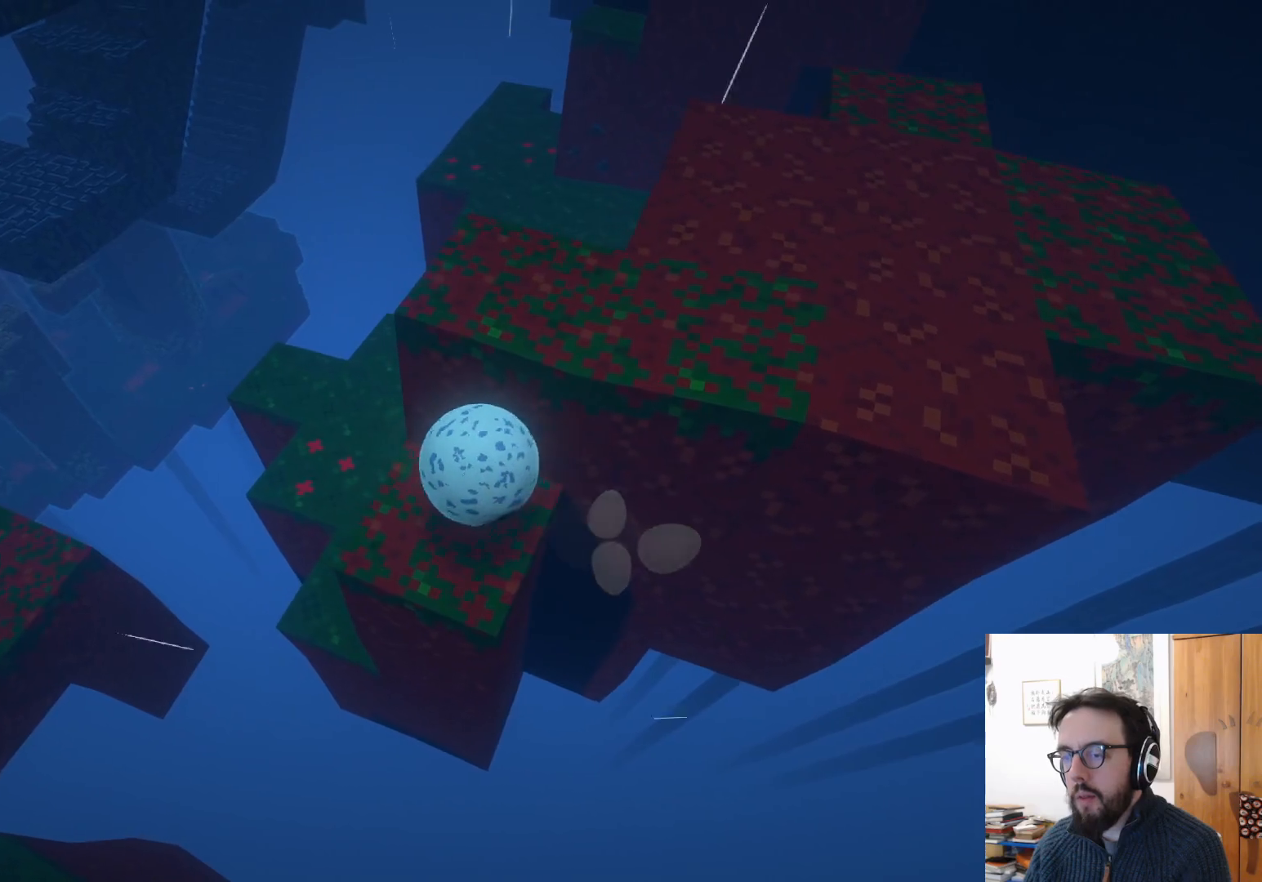
{"buttons": [], "left_stick": "center", "right_stick": "center", "events": []}
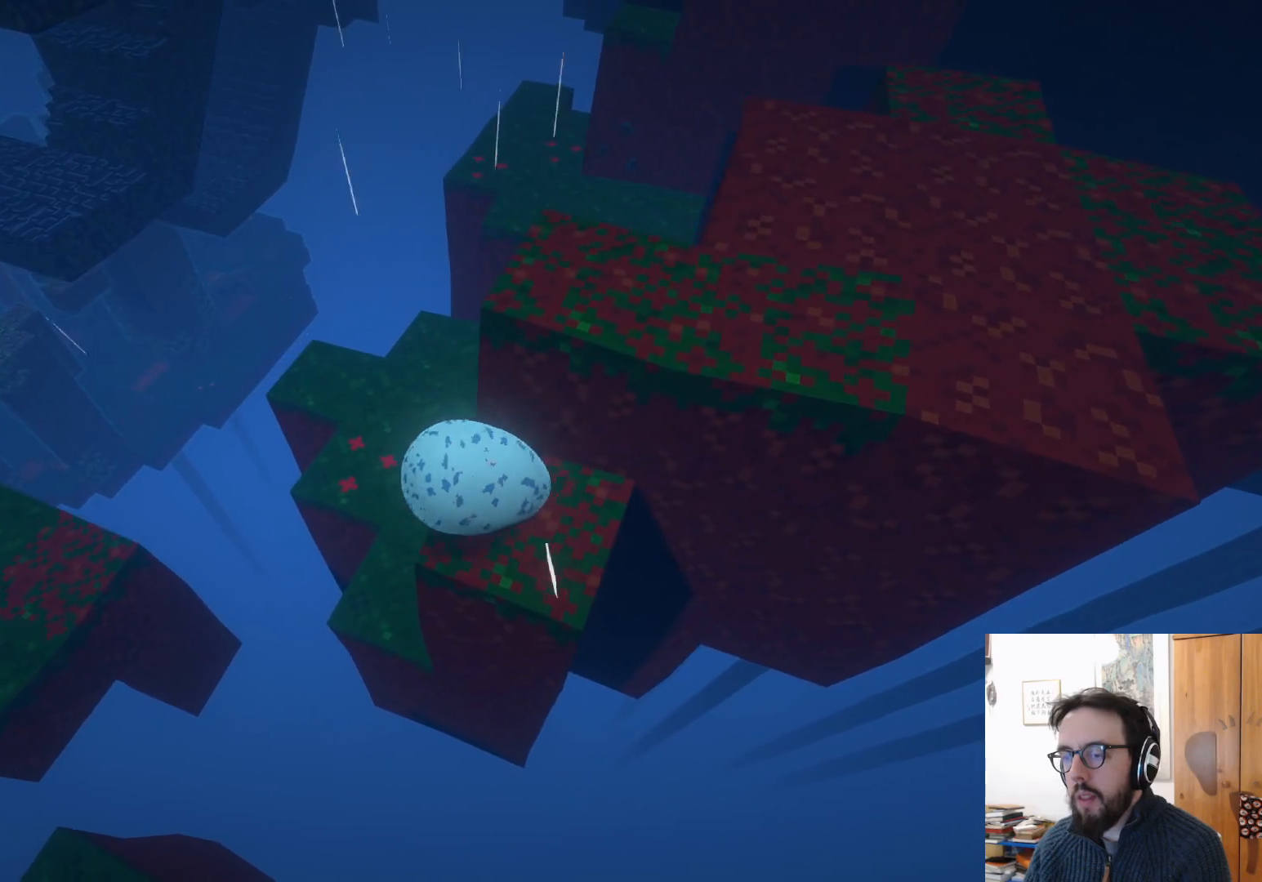
{"buttons": [], "left_stick": "up-right", "right_stick": "center", "events": [[17, "left_stick", "right"], [383, "left_stick", "up-right"]]}
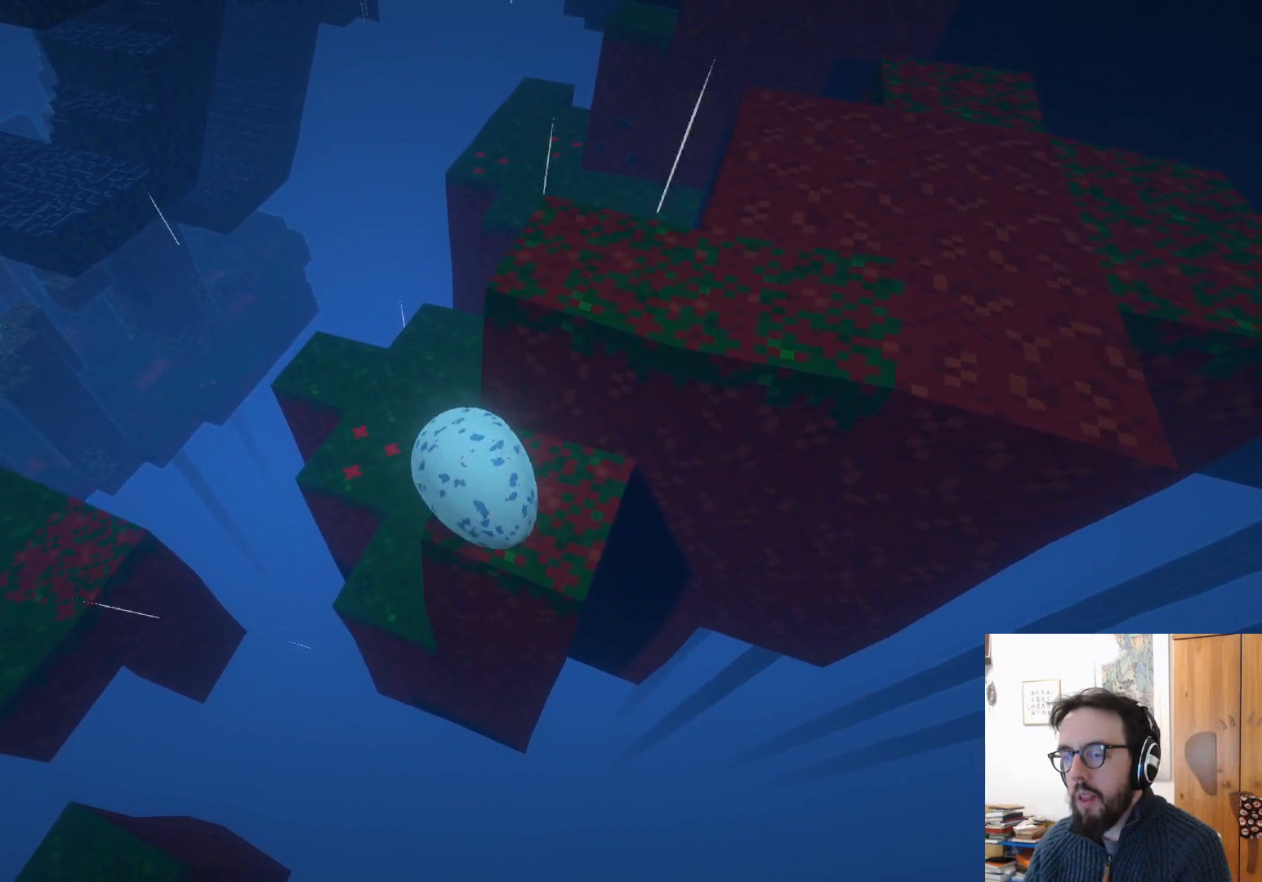
{"buttons": [], "left_stick": "up-right", "right_stick": "center", "events": [[150, "A", "down"], [417, "A", "up"]]}
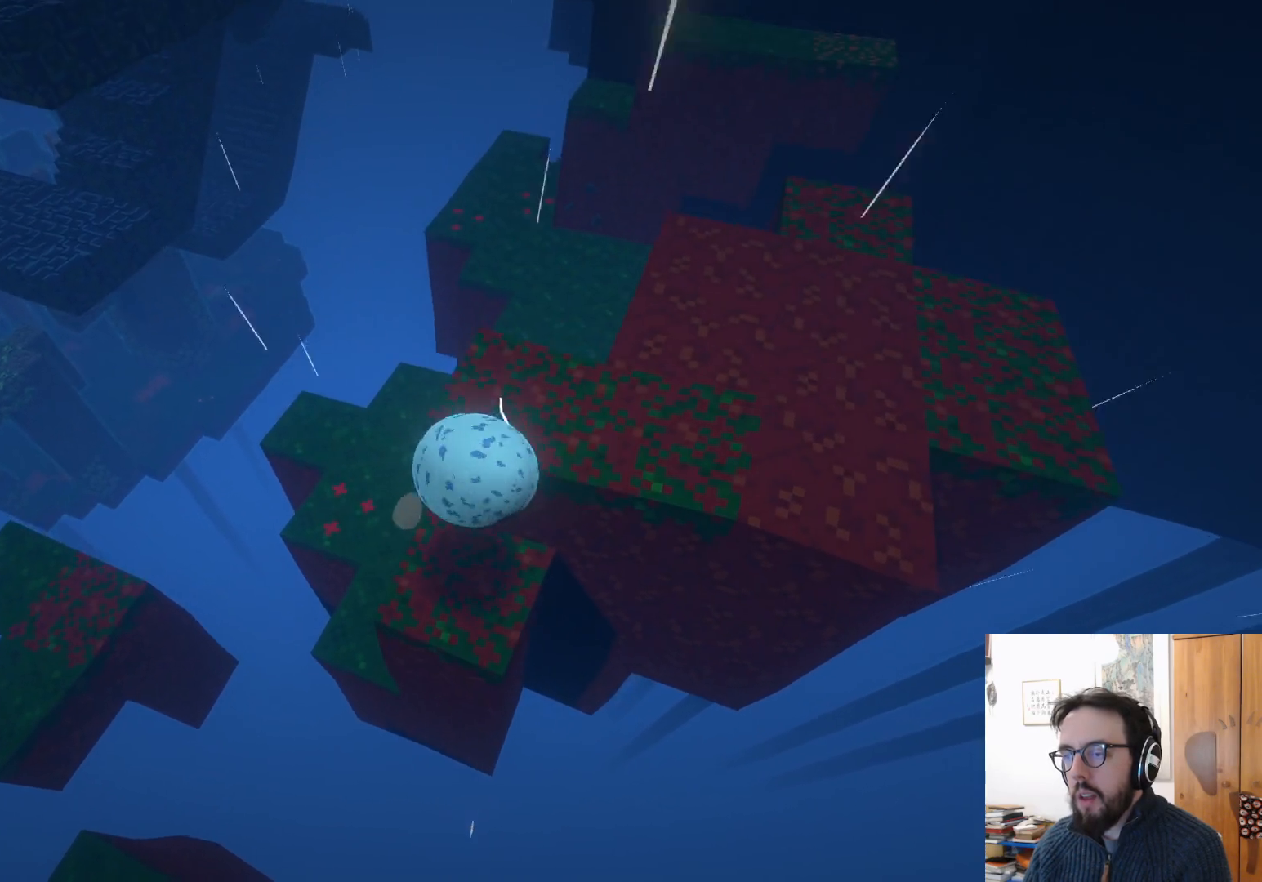
{"buttons": [], "left_stick": "down-left", "right_stick": "center", "events": [[100, "left_stick", "center"], [167, "left_stick", "down-left"]]}
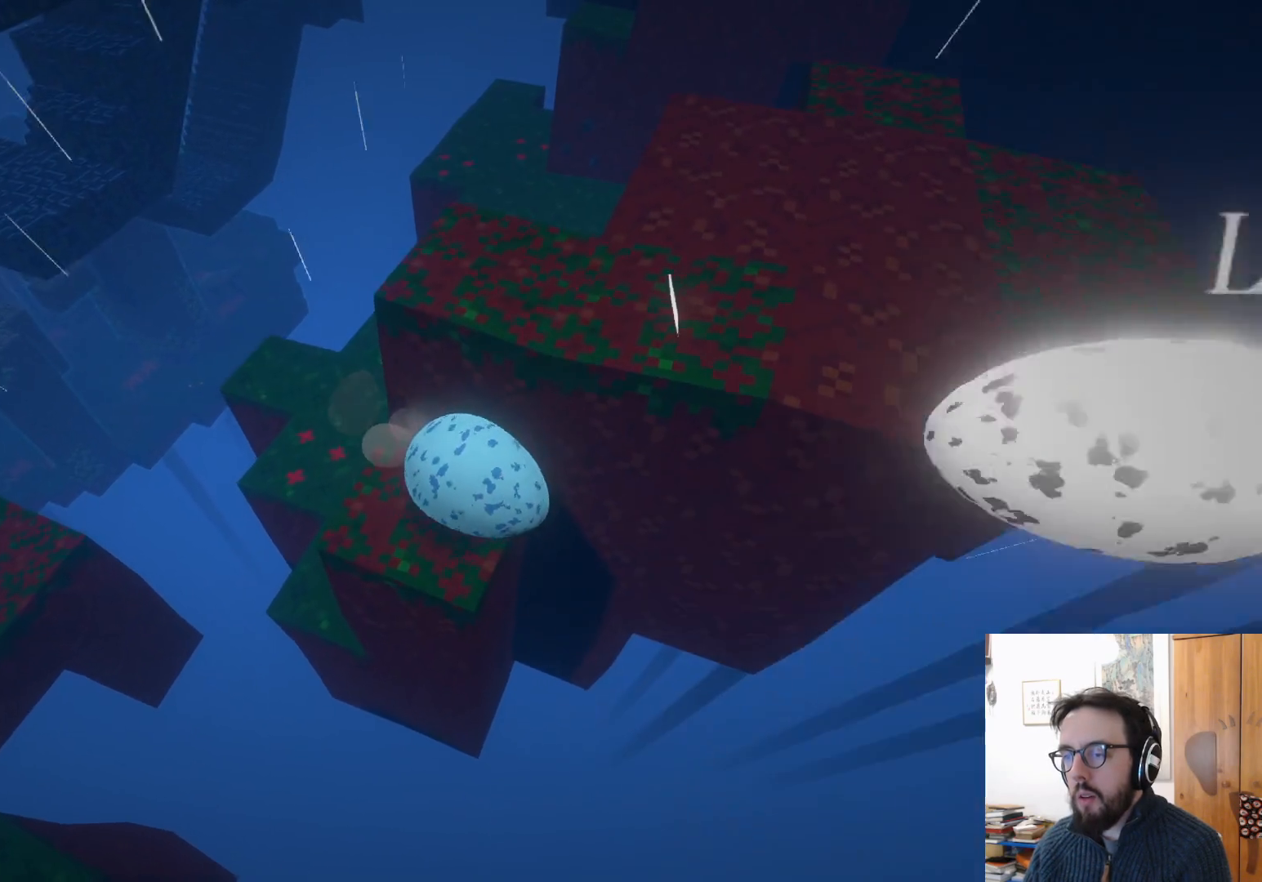
{"buttons": [], "left_stick": "up-right", "right_stick": "center", "events": [[117, "right_stick", "down-right"], [150, "left_stick", "center"], [250, "left_stick", "up"], [283, "right_stick", "center"], [450, "left_stick", "up-right"]]}
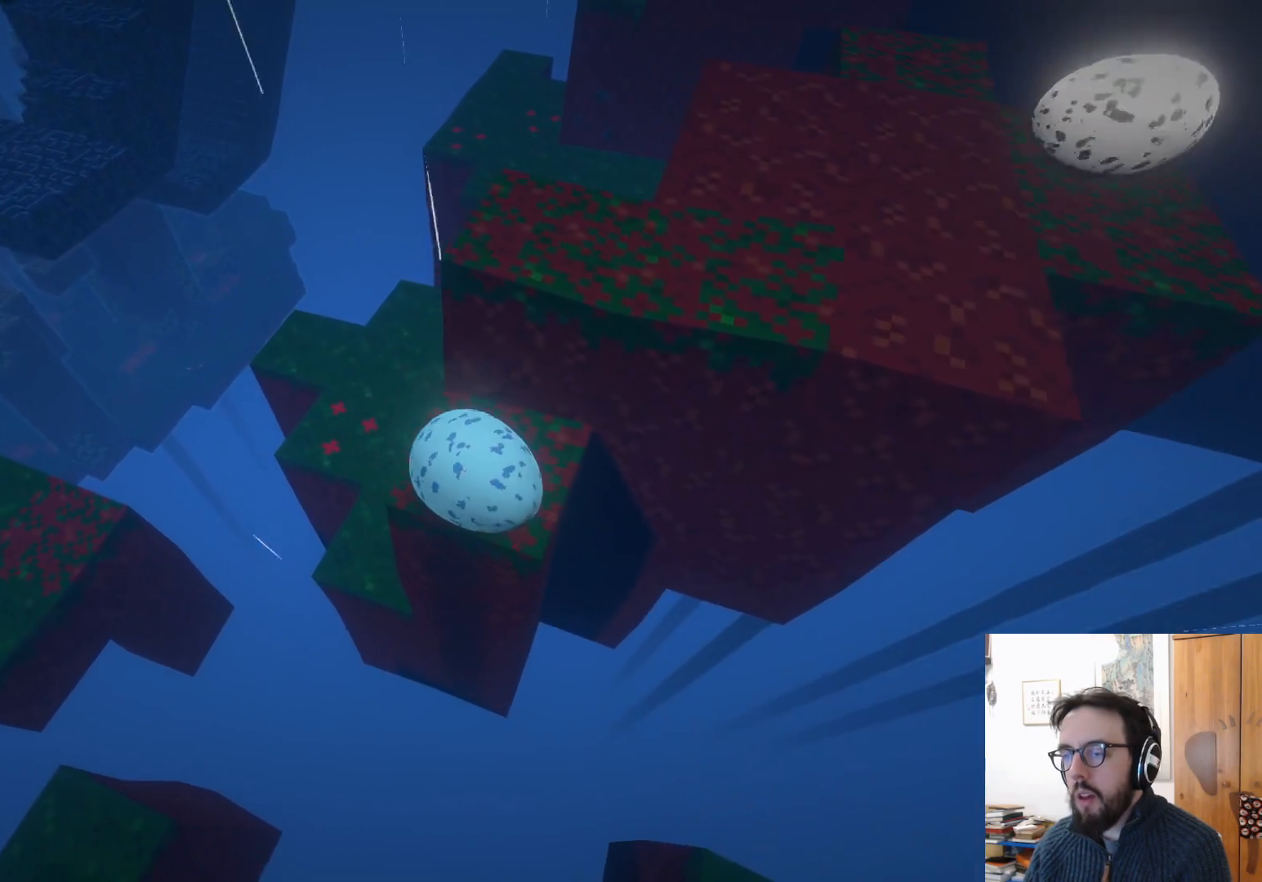
{"buttons": ["A"], "left_stick": "up-right", "right_stick": "center", "events": [[267, "A", "down"]]}
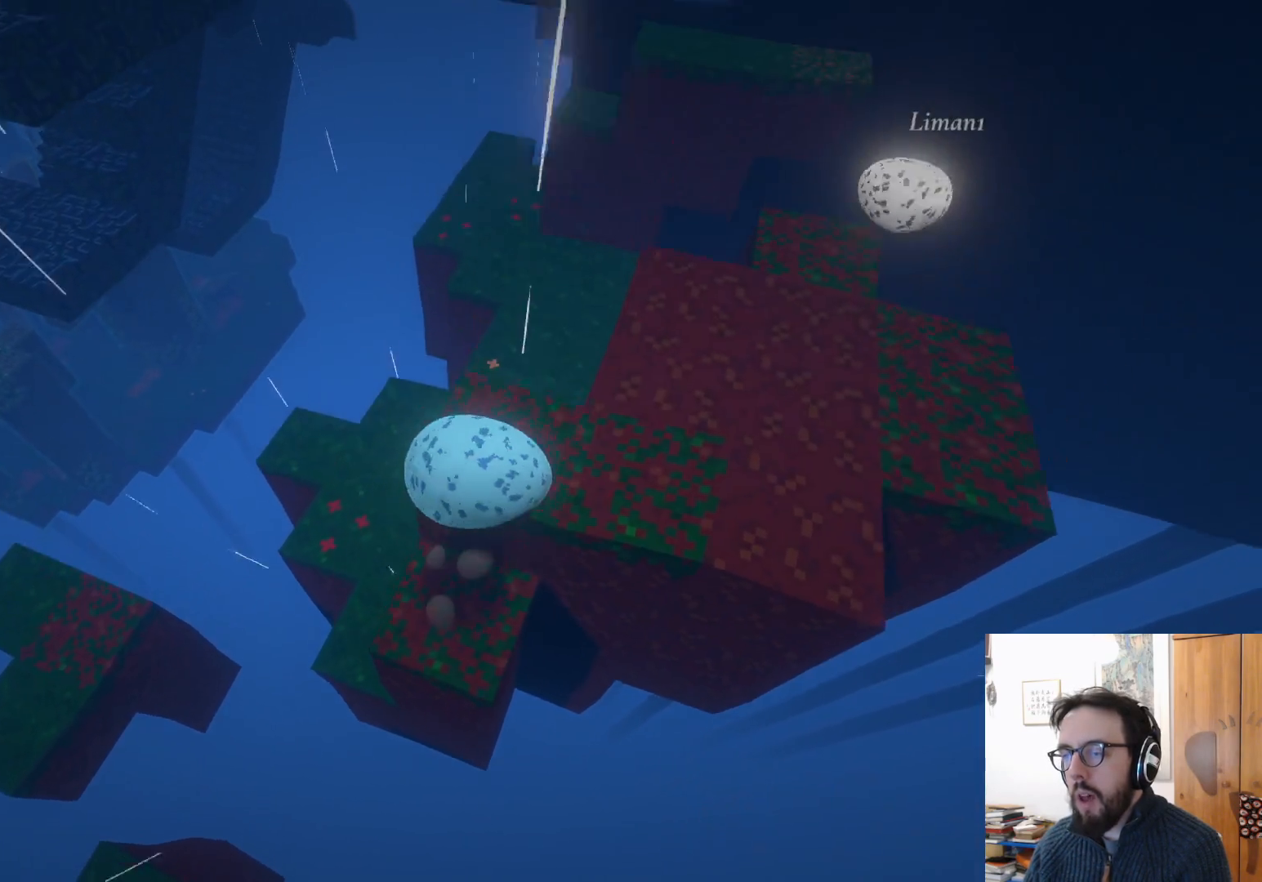
{"buttons": [], "left_stick": "right", "right_stick": "up-right", "events": [[33, "A", "up"], [217, "left_stick", "right"], [267, "right_stick", "up-right"]]}
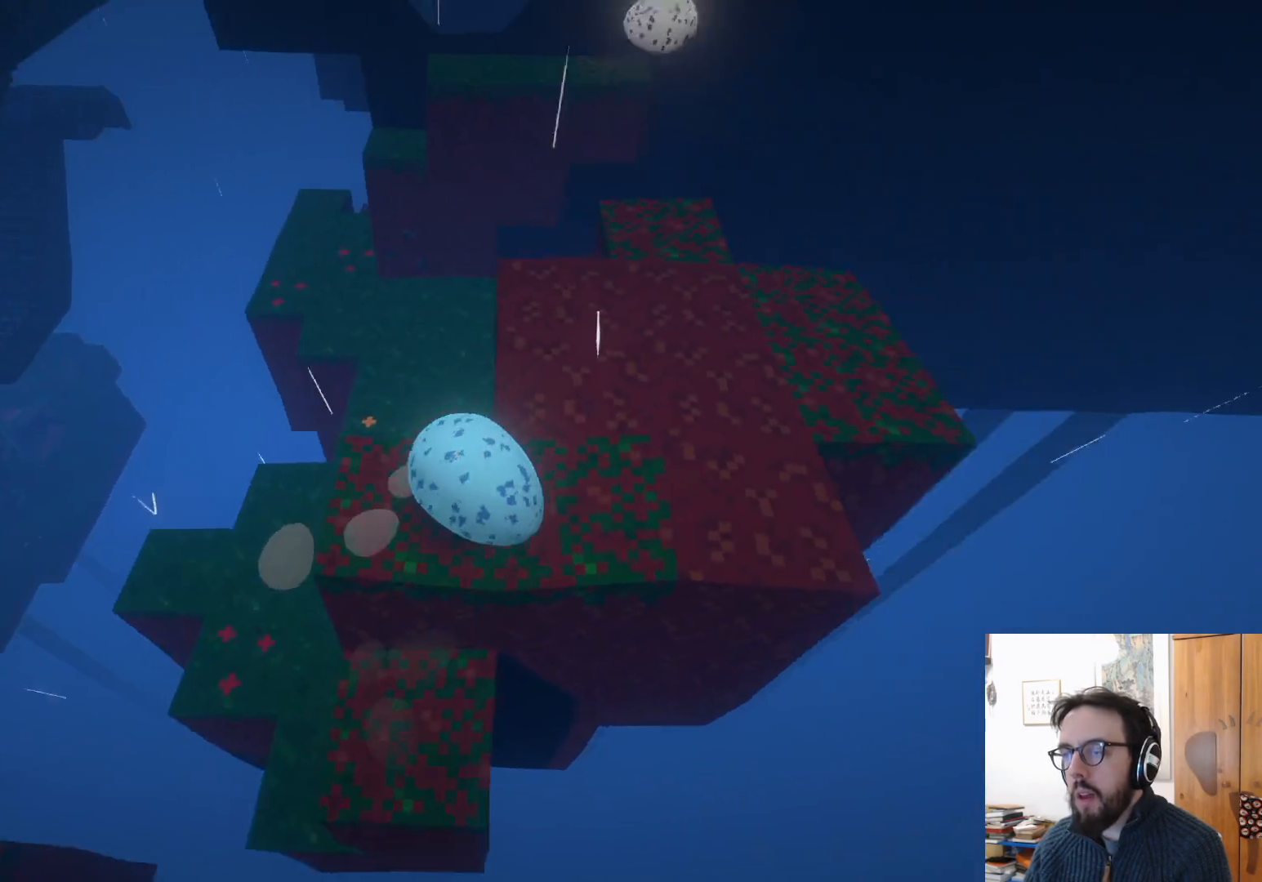
{"buttons": [], "left_stick": "down-right", "right_stick": "center", "events": [[33, "right_stick", "center"], [233, "left_stick", "center"], [383, "left_stick", "down-right"]]}
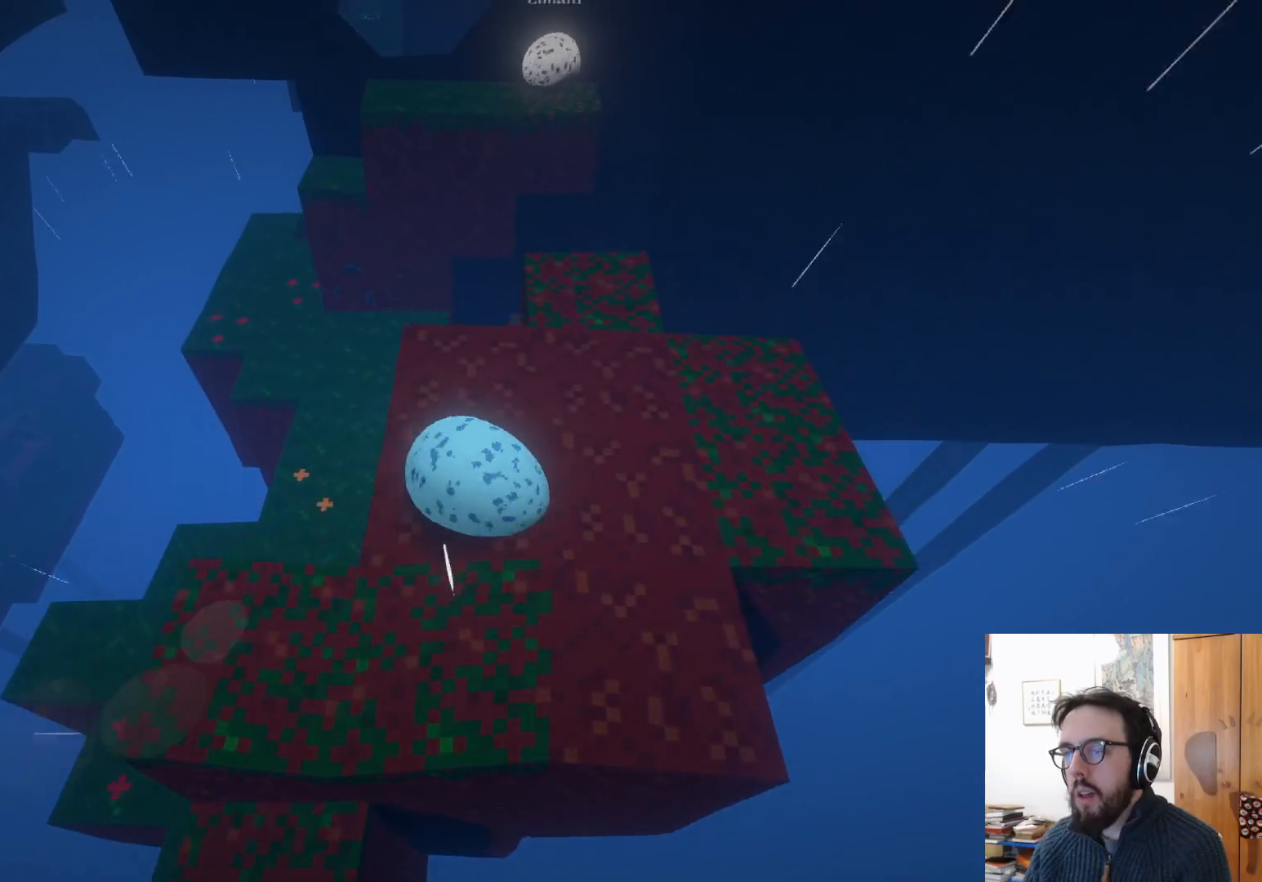
{"buttons": [], "left_stick": "down-left", "right_stick": "center", "events": [[150, "left_stick", "down"], [167, "right_stick", "up"], [267, "left_stick", "down-left"], [417, "right_stick", "center"]]}
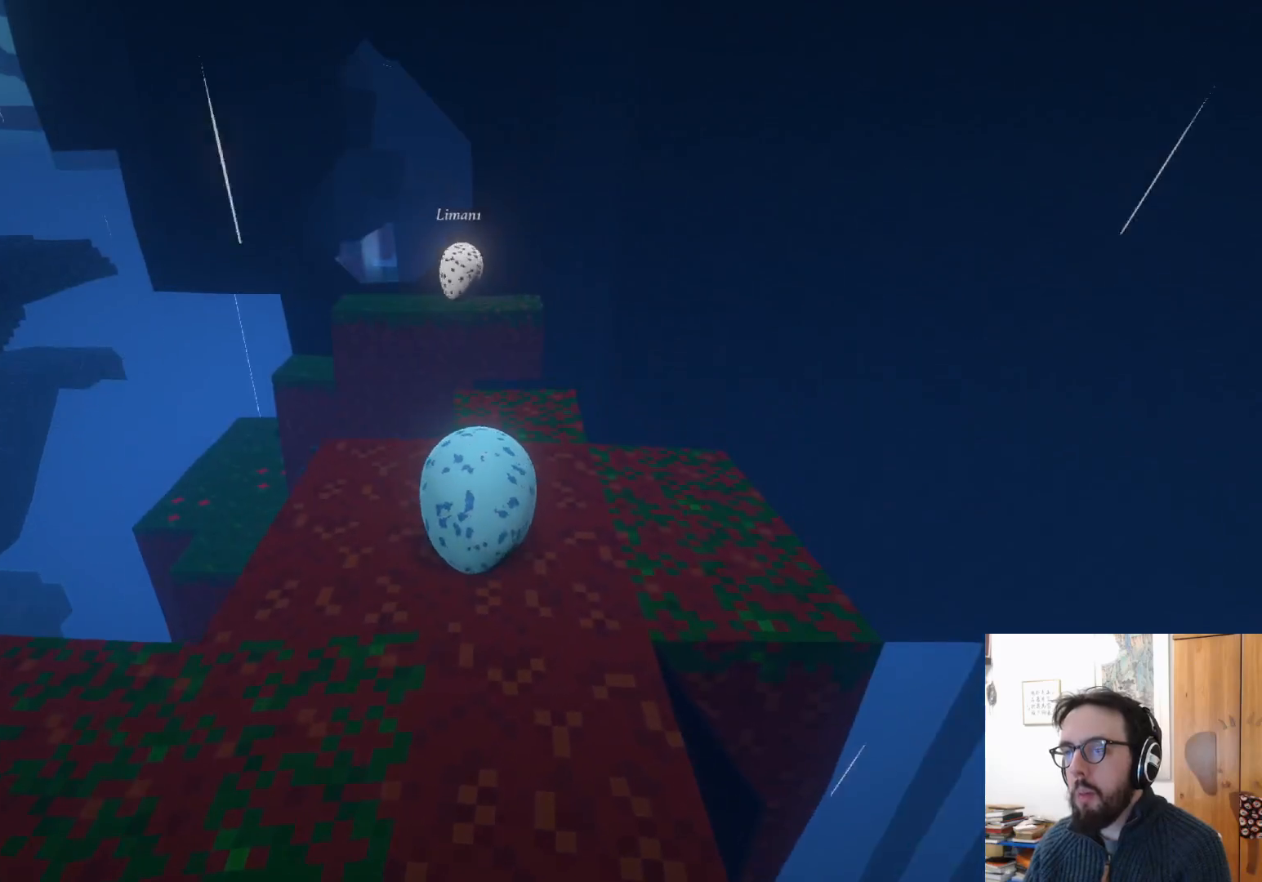
{"buttons": [], "left_stick": "down", "right_stick": "center", "events": [[133, "left_stick", "down"]]}
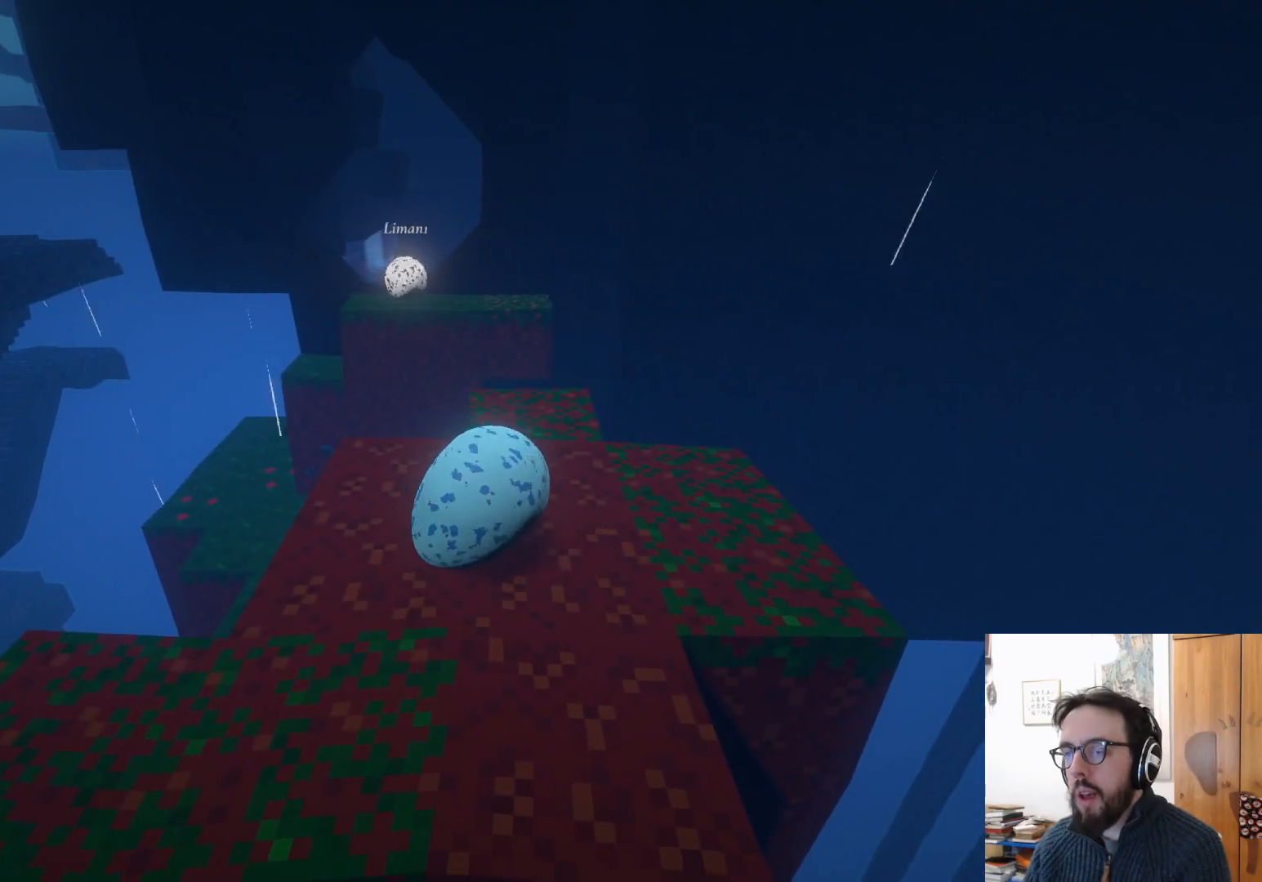
{"buttons": [], "left_stick": "center", "right_stick": "center", "events": [[100, "right_stick", "up-left"], [217, "right_stick", "left"], [350, "right_stick", "center"], [483, "left_stick", "center"]]}